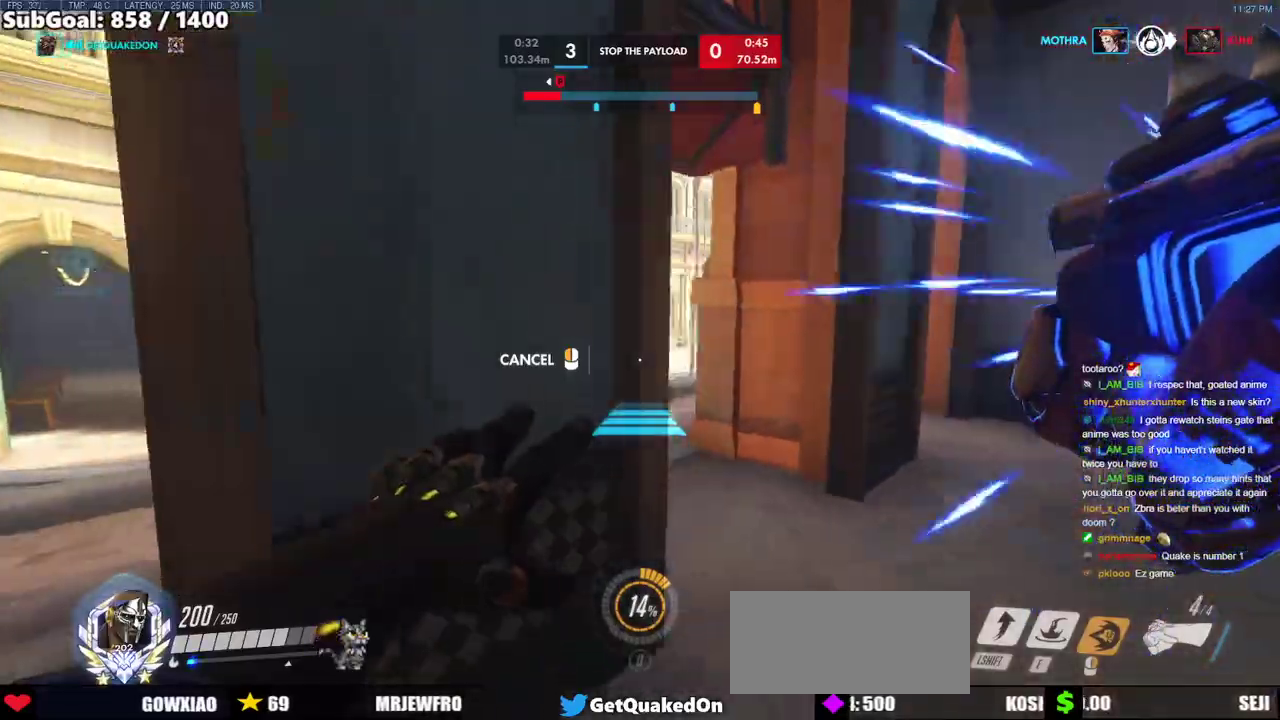
Gameplay with keyboard and mouse; each line is a JSON object with the keys and mouse buttons held at the frame after it. "events" lists presses ("down") and releases ("up") of "a", "ctrl", "d", "e", "f", "melee", "q", "r", "s", "shift", "space", "w", "mouse_left" and "mouse_right" between this image and that frame as [ms after this image, input, new state], when the widget could be followed in between. "mouse_left", "mouse_right" = the "left", "right" buttons of the "mouse" list. No other keys are recorded. Mouse movement is not recorded. Key names are as the overlay labels them; some are game actions (e.g. jump) rather than physical keys.
{"keys": ["w"], "mouse": [], "events": [[67, "w", "down"], [167, "space", "down"], [250, "space", "up"], [350, "d", "up"], [400, "mouse_right", "up"]]}
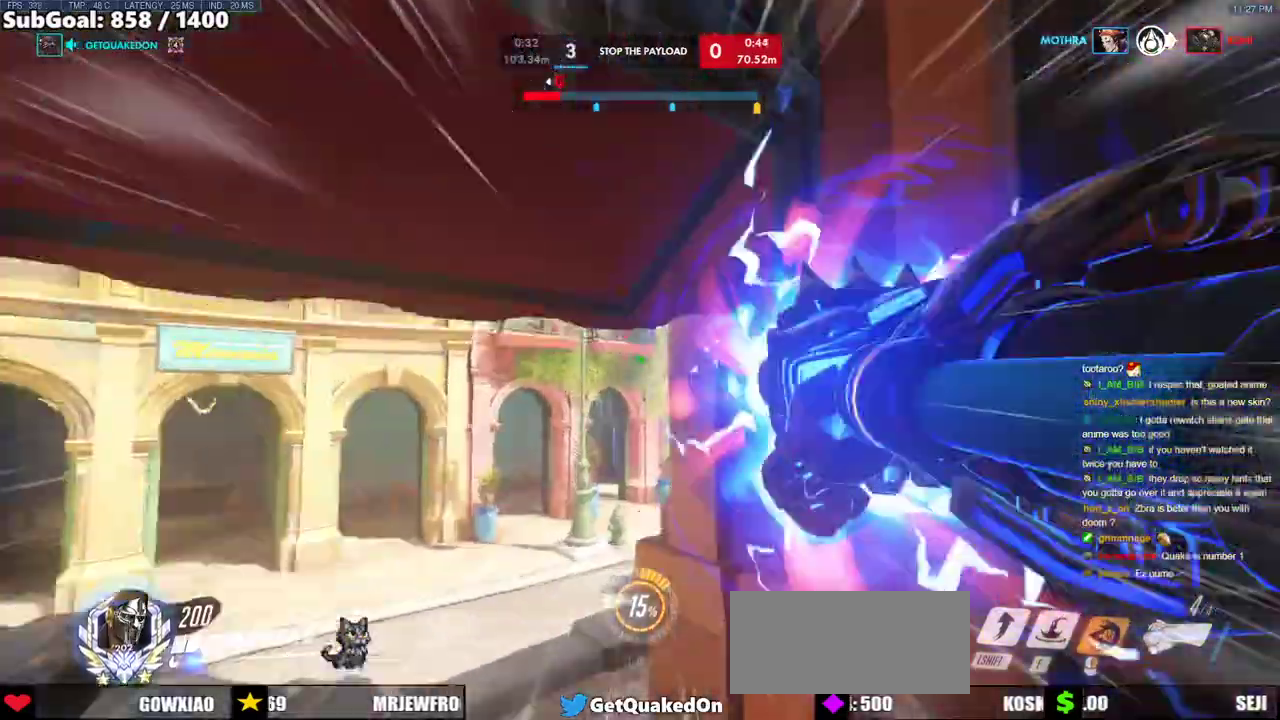
{"keys": ["w"], "mouse": [], "events": [[183, "space", "down"], [233, "space", "up"], [317, "space", "down"], [417, "space", "up"]]}
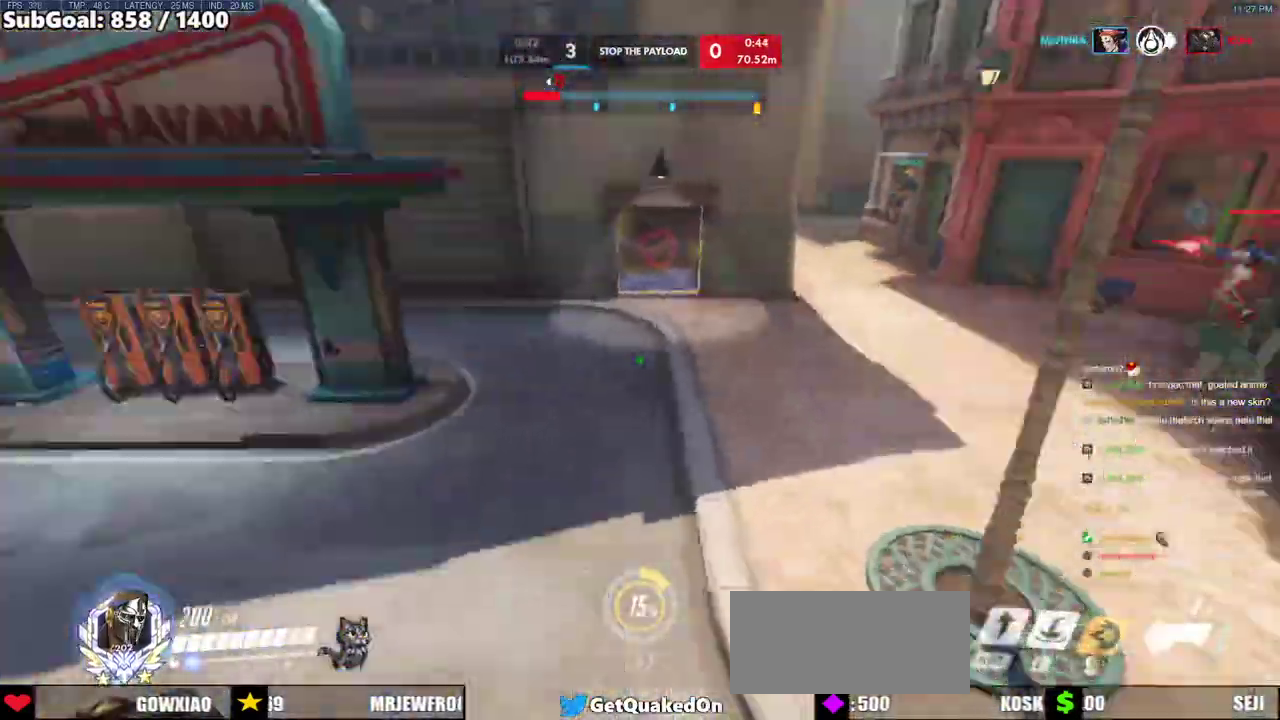
{"keys": ["d"], "mouse": [], "events": [[200, "a", "down"], [200, "mouse_left", "down"], [200, "shift", "down"], [250, "a", "up"], [333, "d", "down"], [333, "mouse_left", "up"], [333, "shift", "up"], [433, "w", "up"]]}
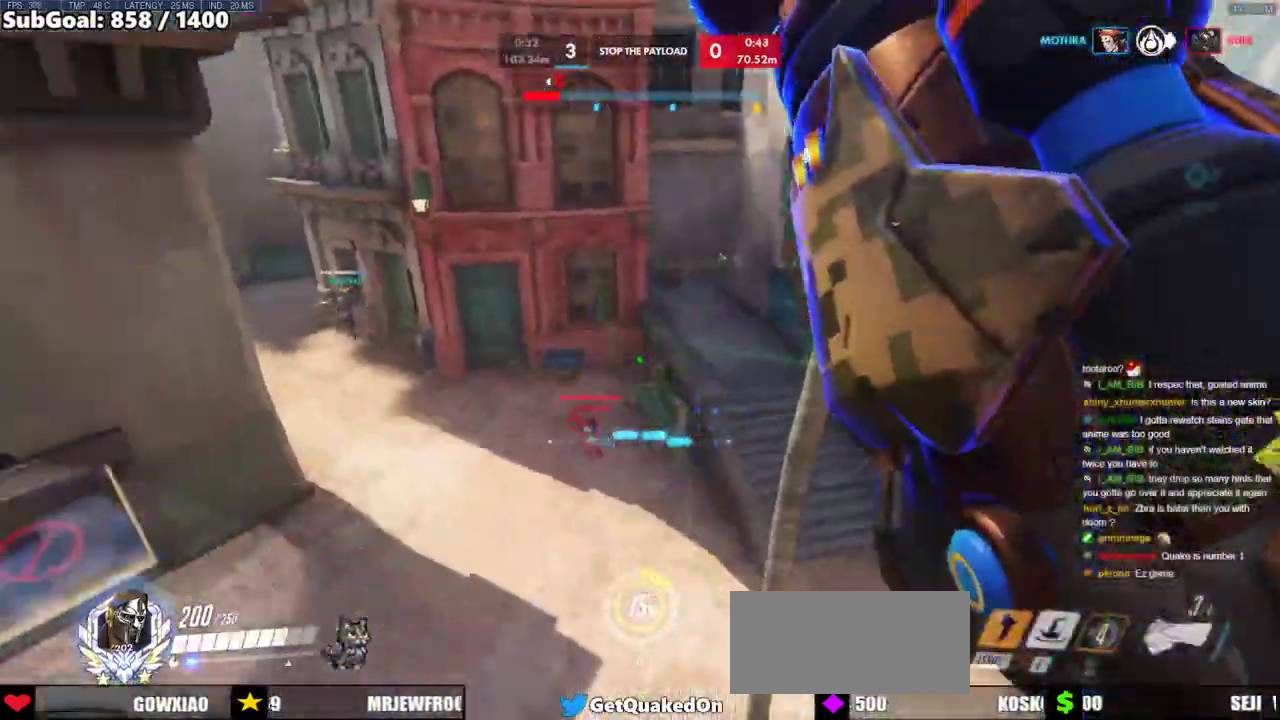
{"keys": ["d", "s"], "mouse": [], "events": [[117, "s", "down"], [250, "mouse_left", "down"], [400, "mouse_left", "up"]]}
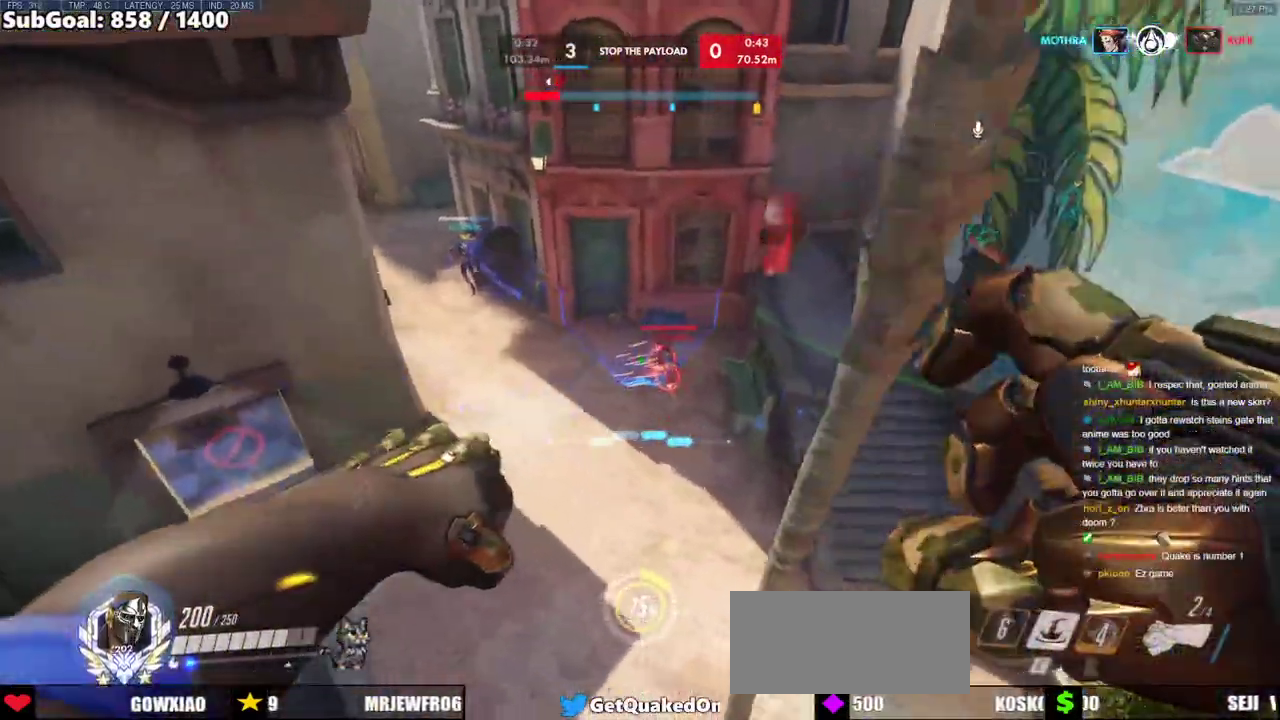
{"keys": ["d"], "mouse": [], "events": [[133, "mouse_left", "down"], [317, "mouse_left", "up"], [417, "s", "up"]]}
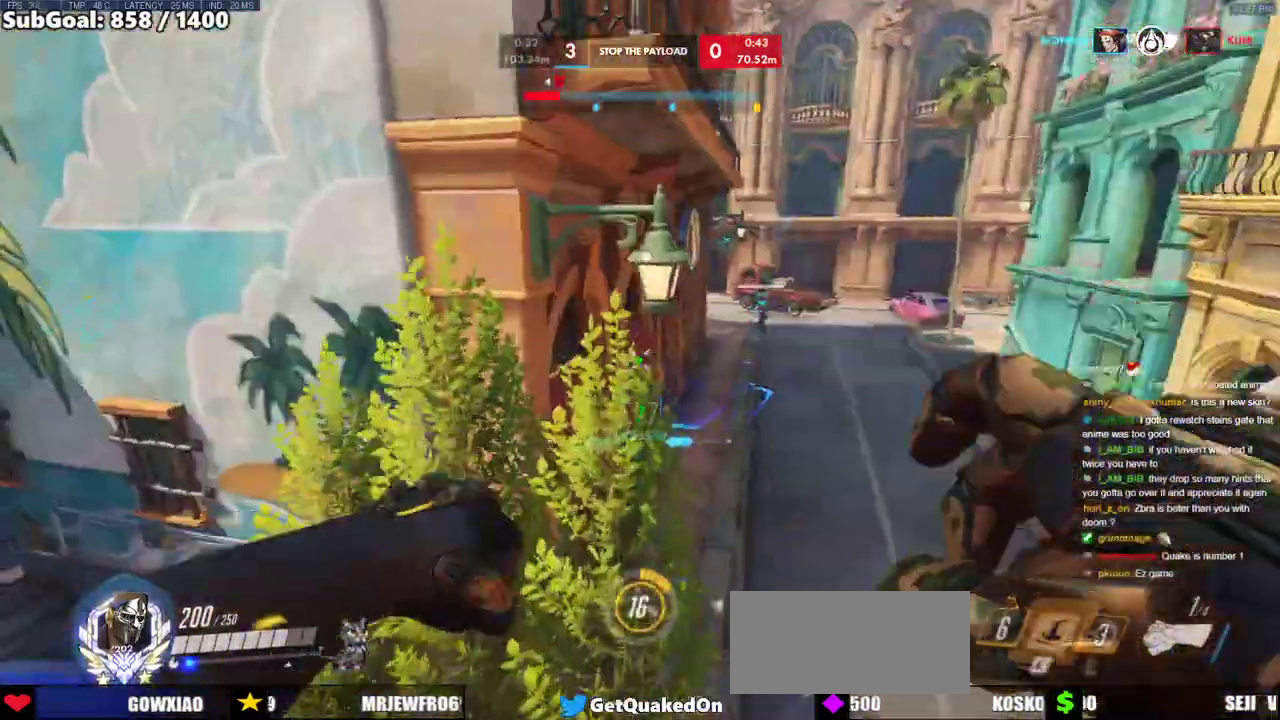
{"keys": ["d", "w"], "mouse": [], "events": [[17, "e", "down"], [283, "e", "up"], [383, "d", "up"], [433, "d", "down"], [483, "w", "down"]]}
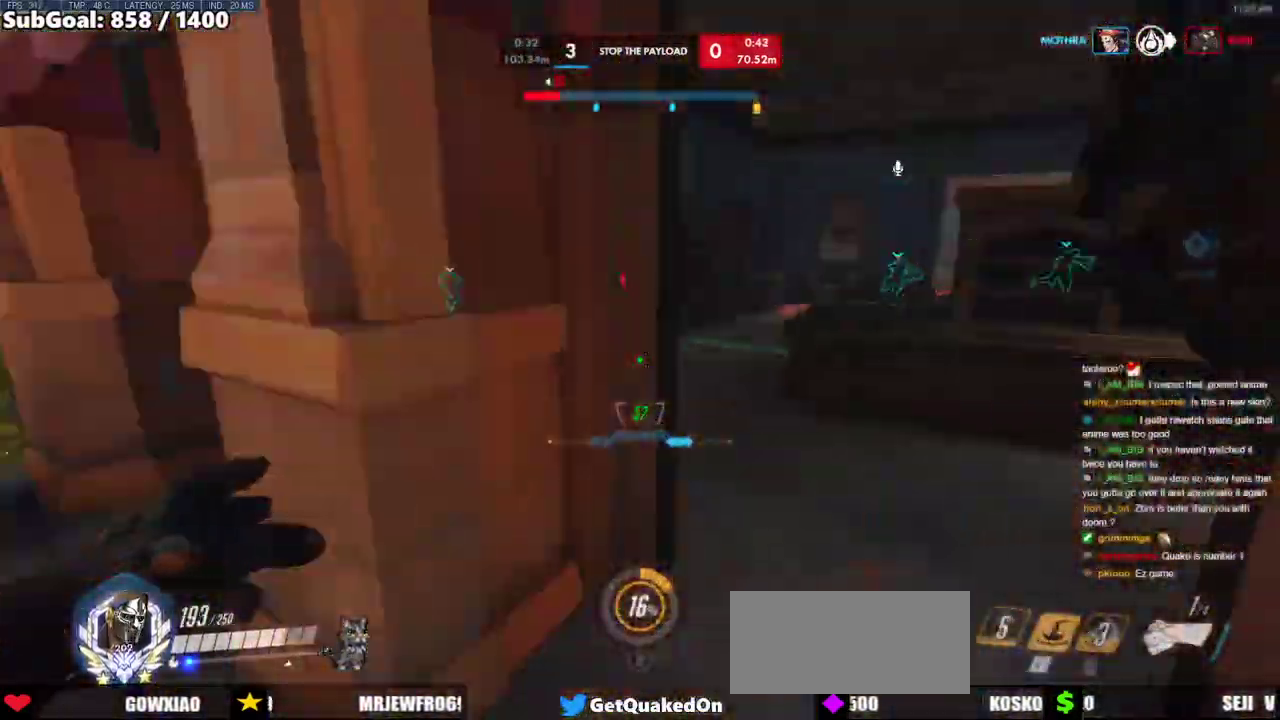
{"keys": ["a", "w"], "mouse": [], "events": [[17, "d", "up"], [450, "a", "down"]]}
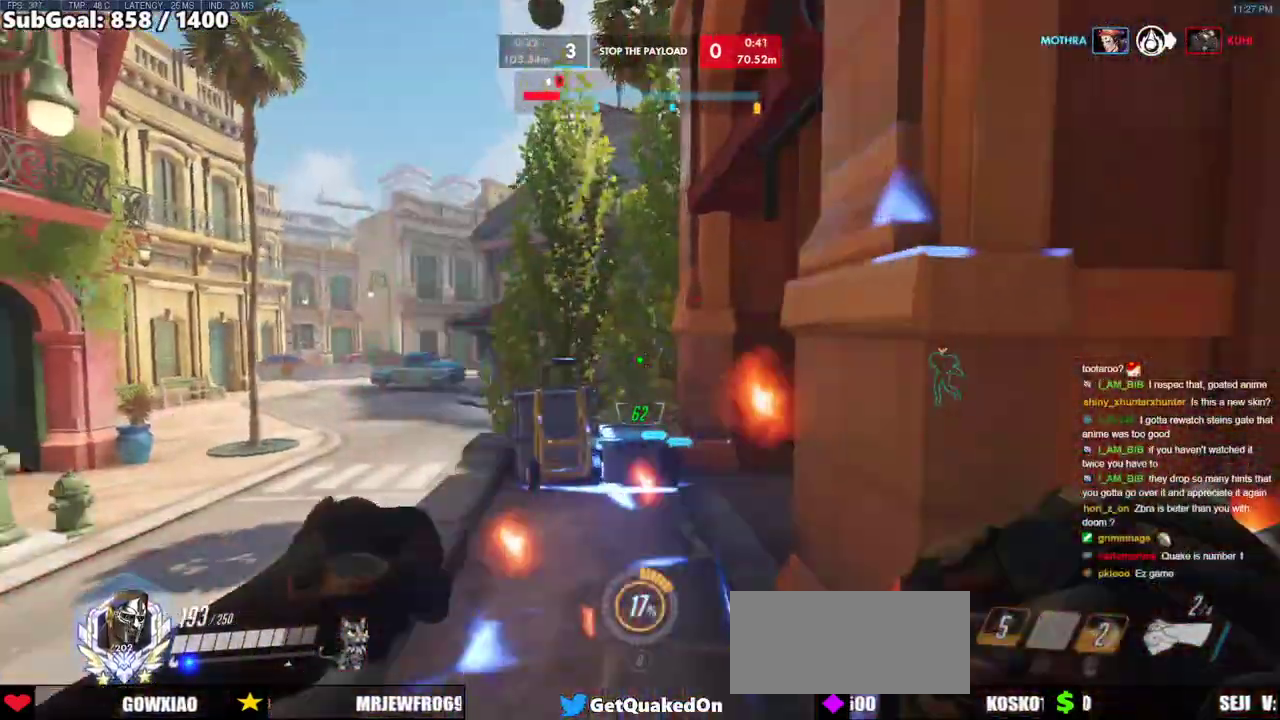
{"keys": ["a", "w"], "mouse": [], "events": [[367, "a", "up"], [500, "a", "down"]]}
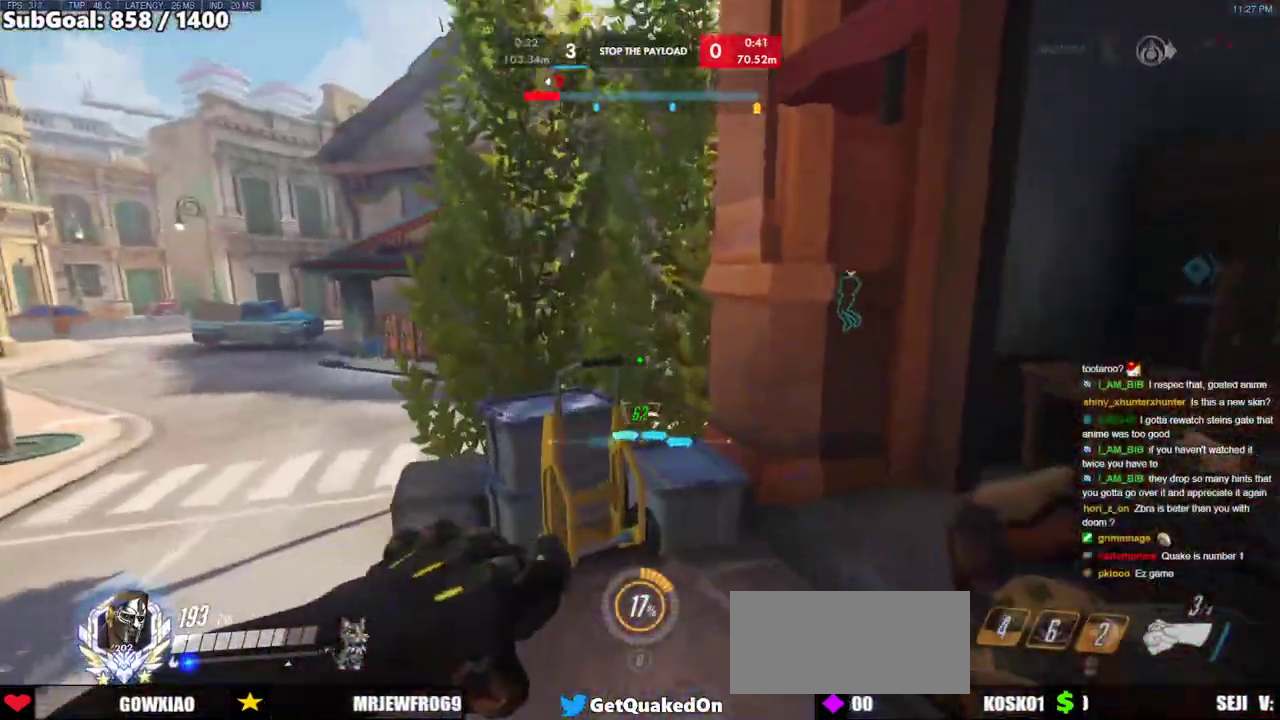
{"keys": ["a", "w"], "mouse": ["left"], "events": [[150, "a", "up"], [200, "space", "down"], [333, "space", "up"], [433, "a", "down"], [483, "mouse_left", "down"]]}
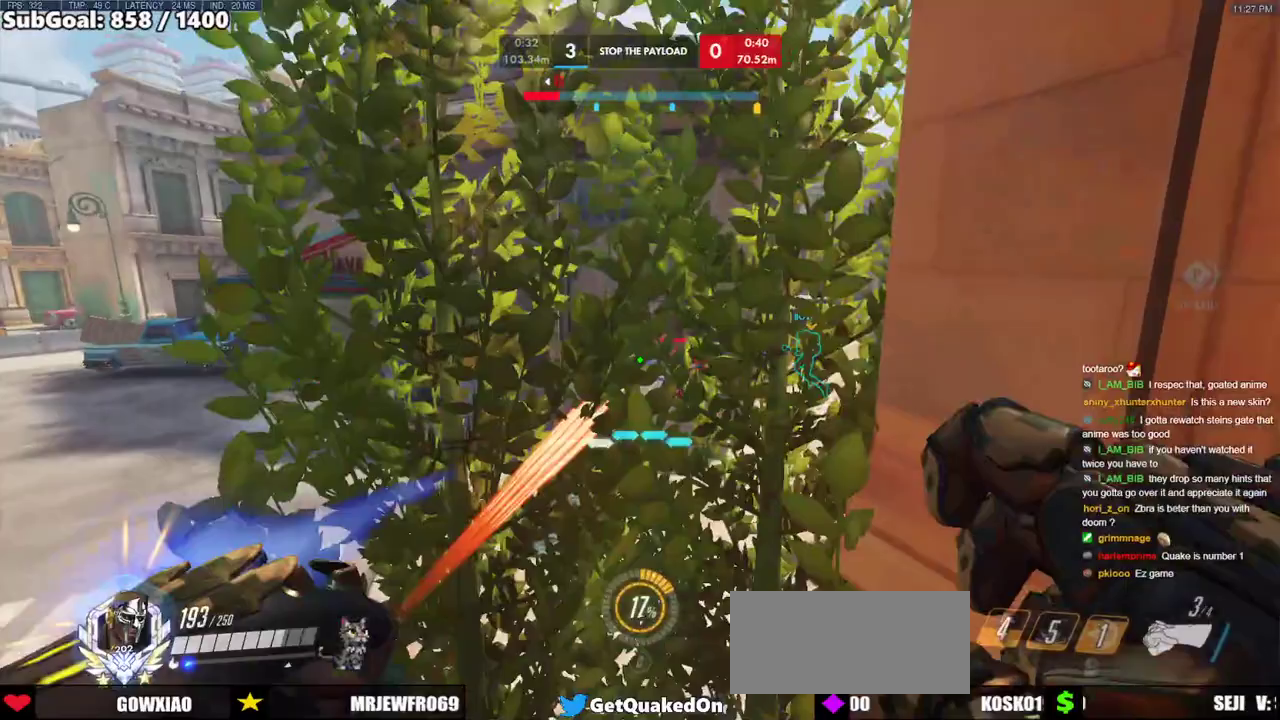
{"keys": ["a", "d"], "mouse": [], "events": [[67, "a", "up"], [67, "d", "down"], [67, "mouse_left", "up"], [117, "w", "up"], [167, "a", "down"], [217, "d", "up"], [267, "mouse_left", "down"], [300, "a", "up"], [300, "d", "down"], [400, "a", "down"], [400, "d", "up"], [400, "mouse_left", "up"], [500, "d", "down"]]}
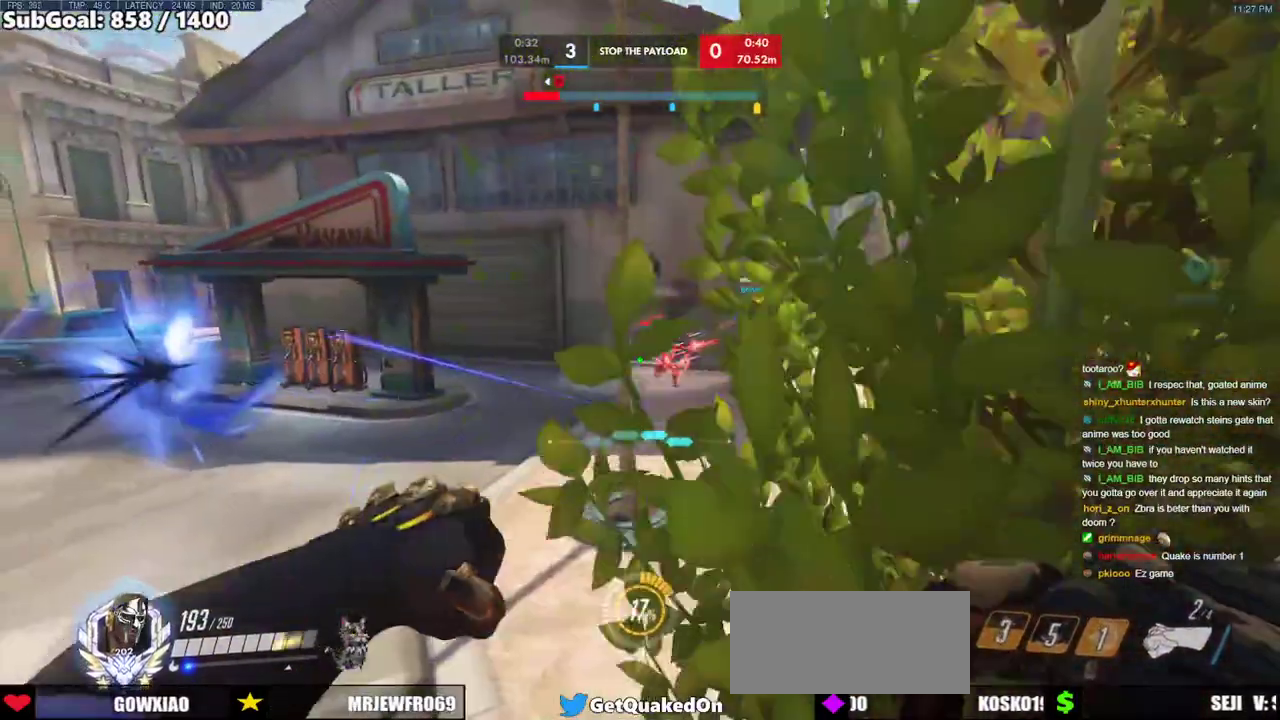
{"keys": ["a", "w"], "mouse": [], "events": [[33, "a", "up"], [83, "a", "down"], [83, "d", "up"], [183, "mouse_left", "down"], [367, "mouse_left", "up"], [467, "w", "down"]]}
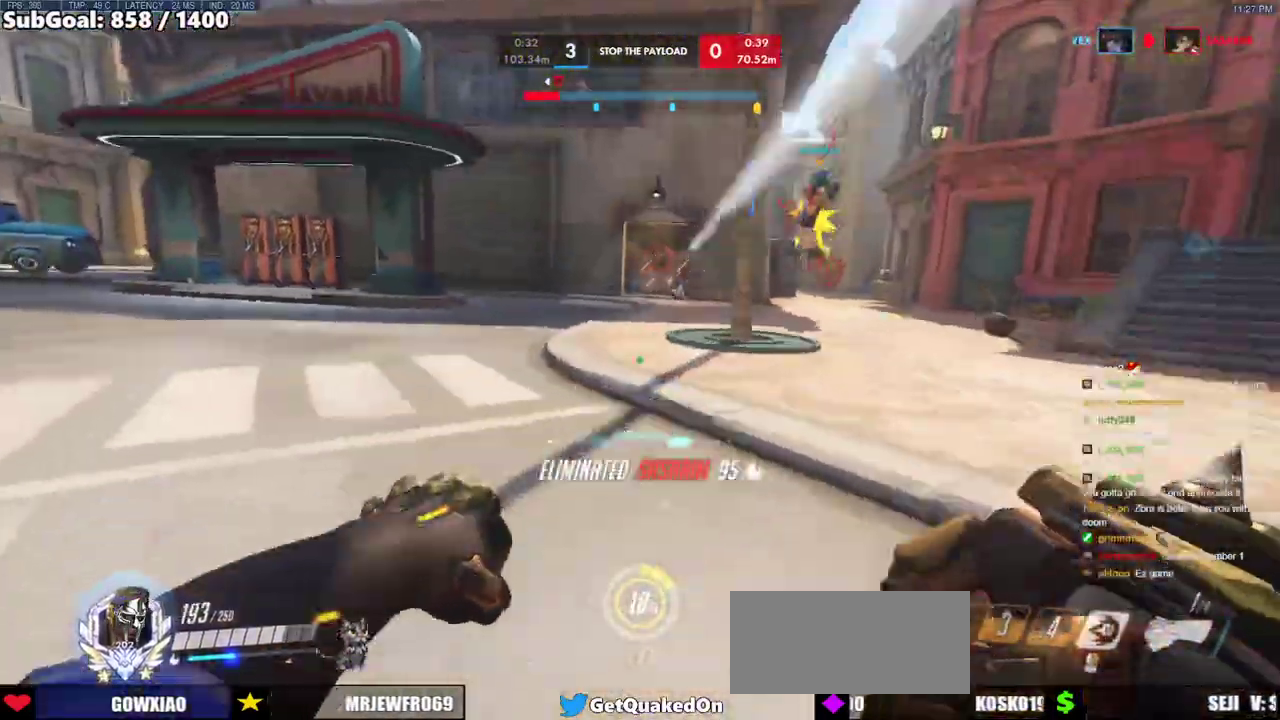
{"keys": ["d", "s"], "mouse": [], "events": [[50, "a", "up"], [50, "d", "down"], [100, "w", "up"], [250, "s", "down"], [300, "space", "down"], [483, "space", "up"]]}
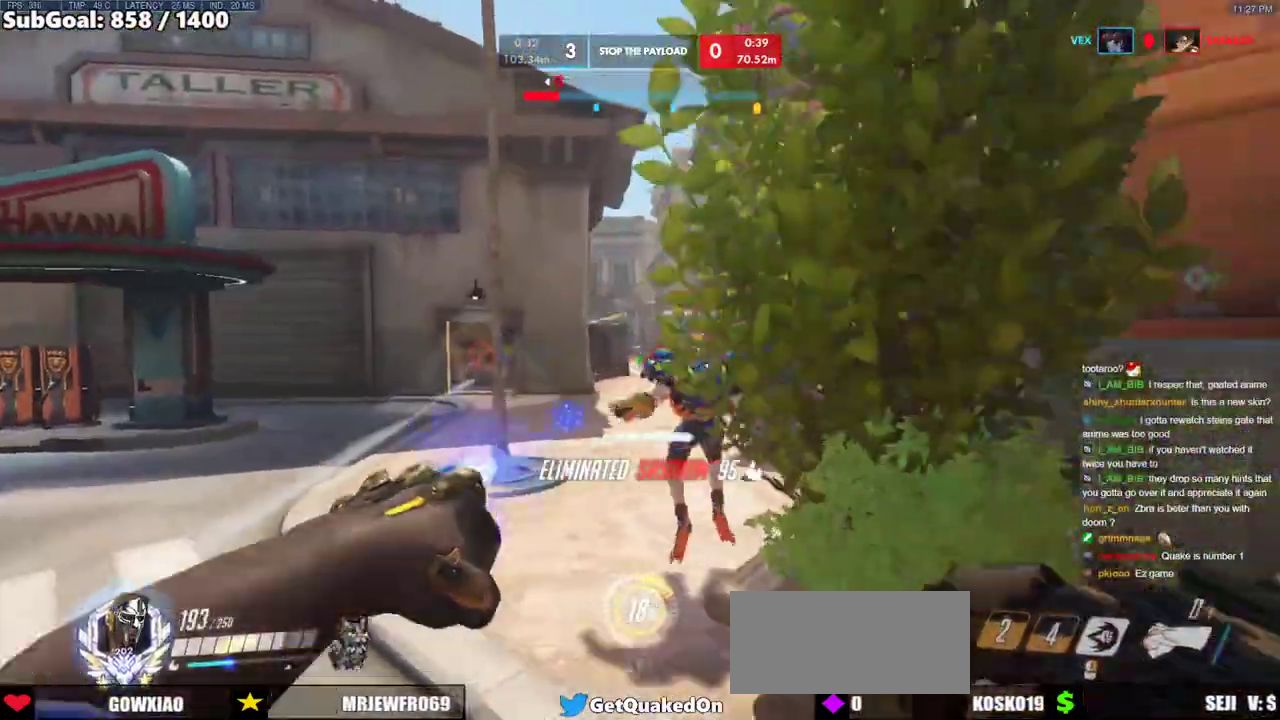
{"keys": ["w"], "mouse": [], "events": [[17, "mouse_left", "down"], [67, "mouse_right", "down"], [67, "s", "up"], [167, "mouse_left", "up"], [167, "w", "down"], [217, "mouse_right", "up"], [217, "space", "down"], [250, "d", "up"], [500, "space", "up"]]}
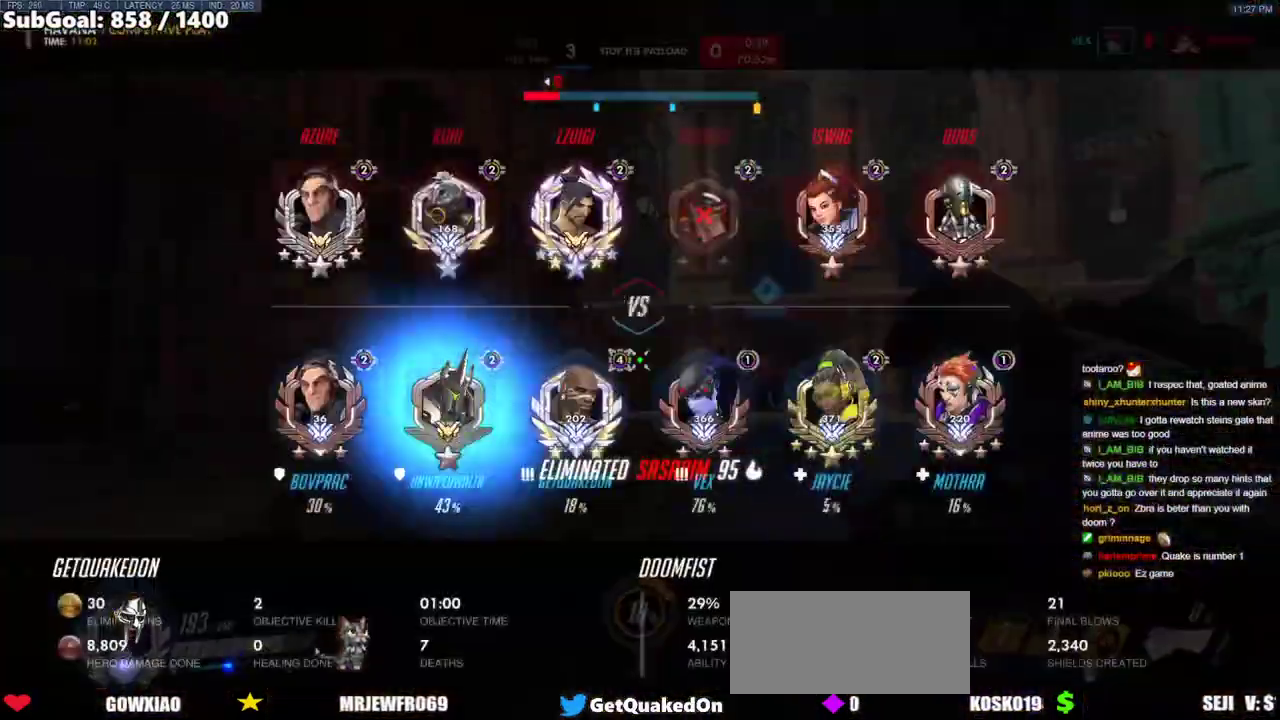
{"keys": ["w"], "mouse": [], "events": []}
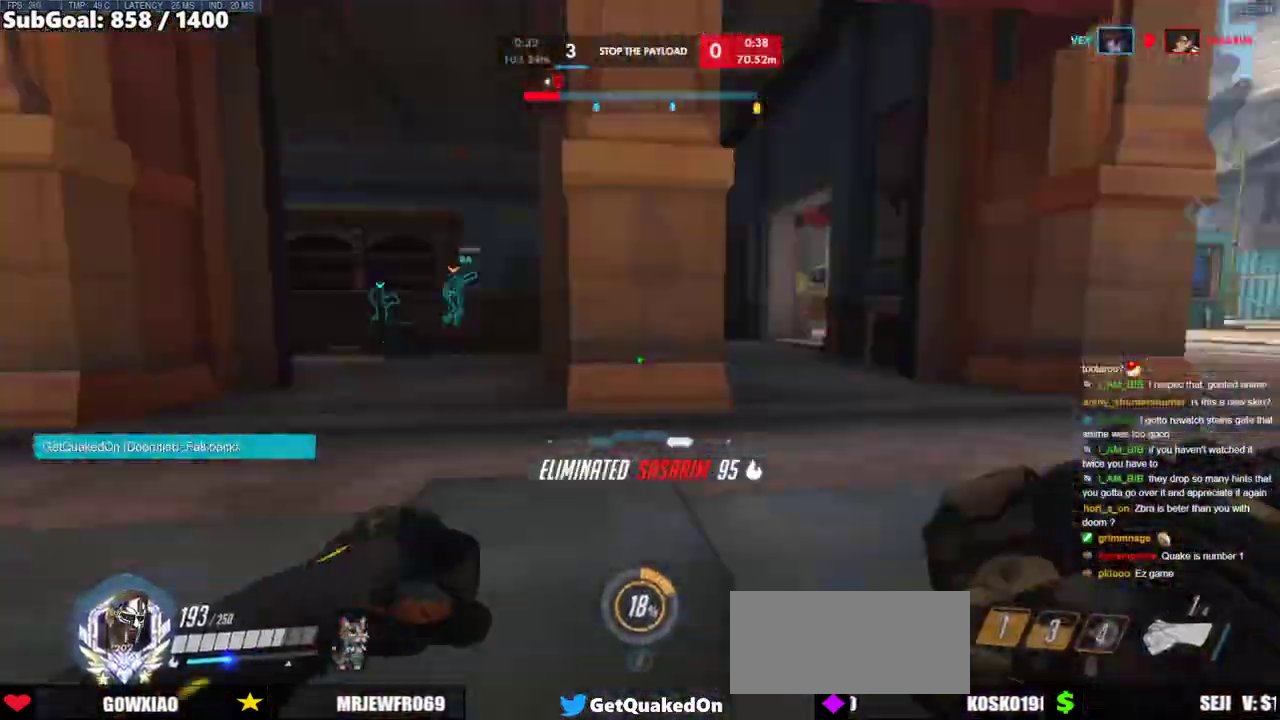
{"keys": ["w"], "mouse": [], "events": [[50, "space", "down"], [200, "space", "up"]]}
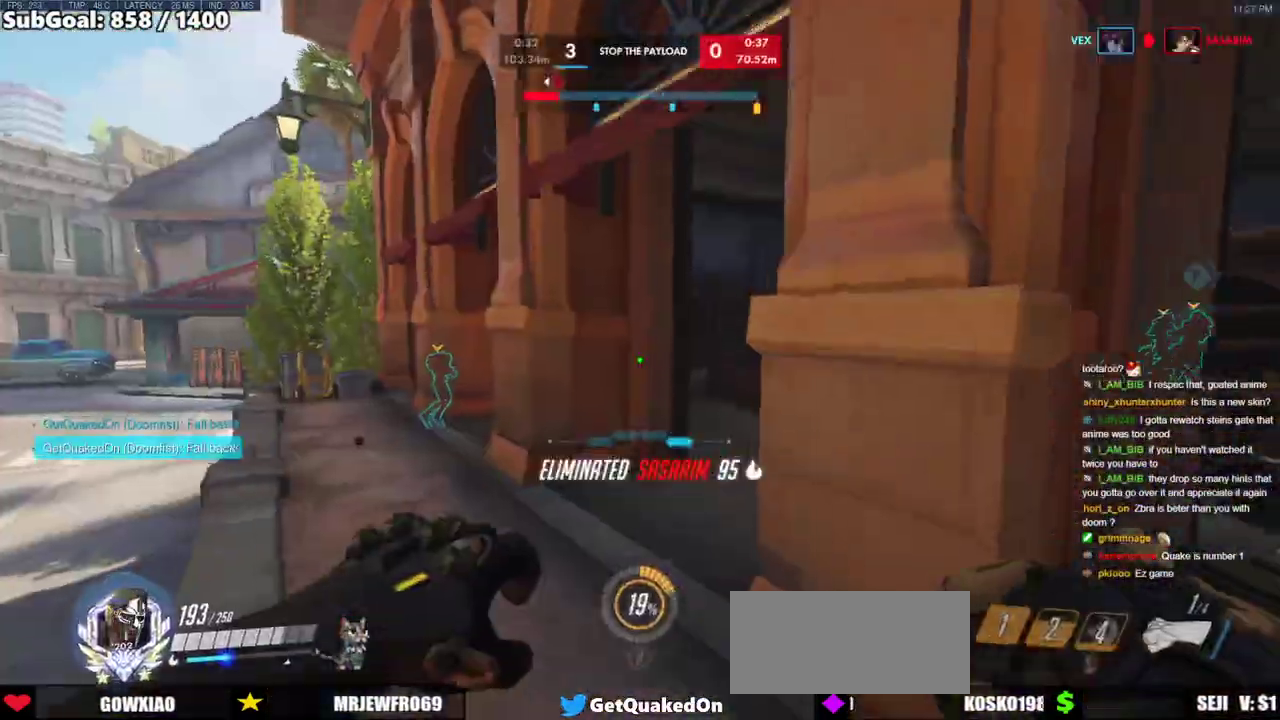
{"keys": ["a", "w"], "mouse": [], "events": [[167, "space", "down"], [300, "space", "up"], [350, "a", "down"]]}
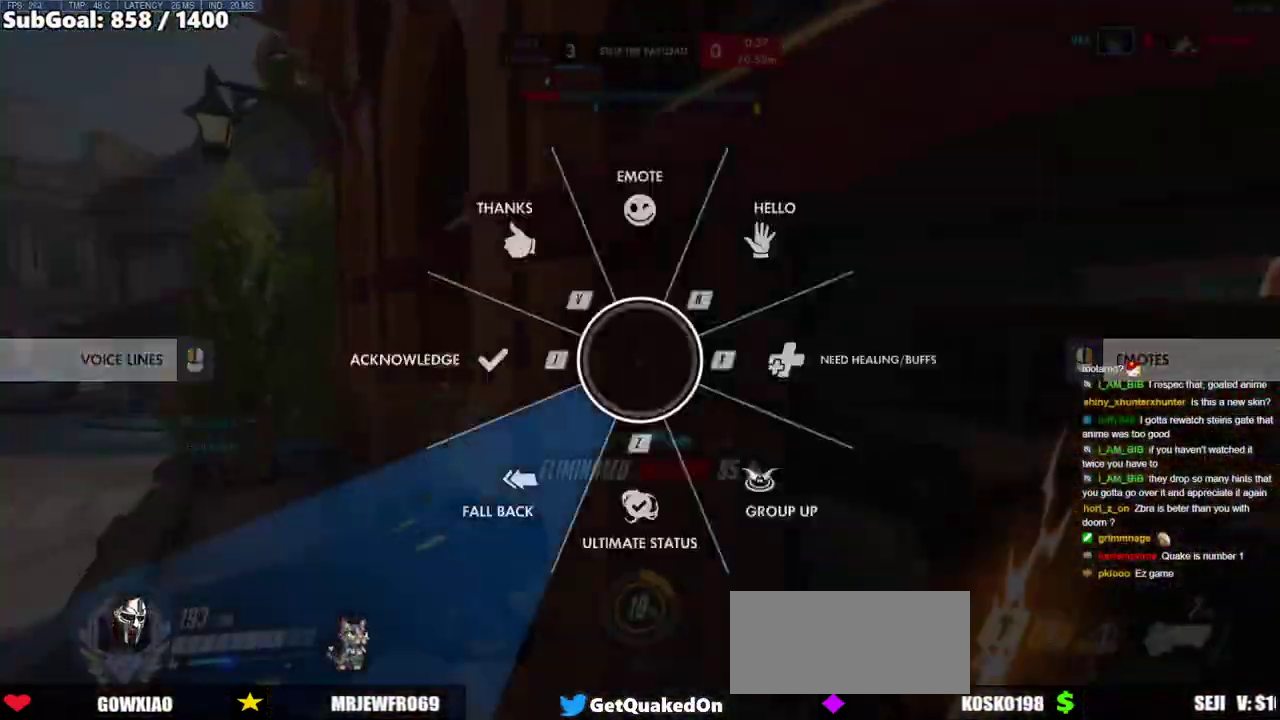
{"keys": ["w"], "mouse": [], "events": [[417, "a", "up"]]}
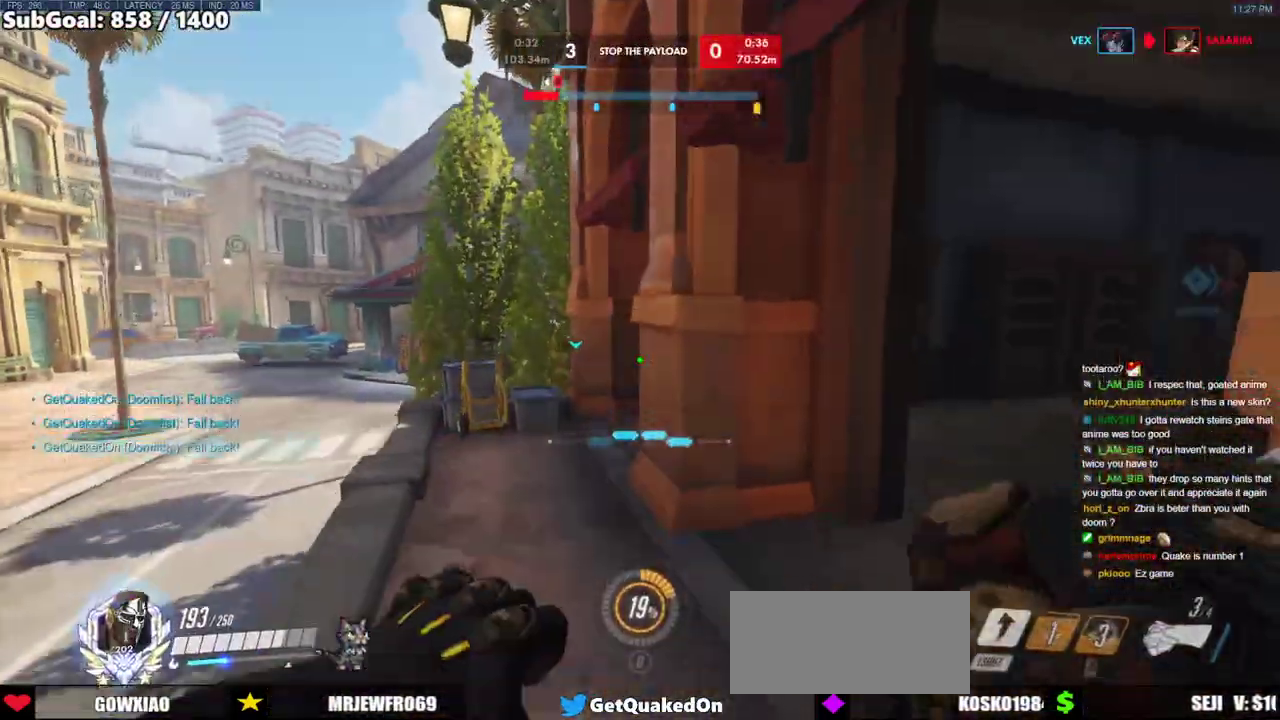
{"keys": ["a", "w"], "mouse": [], "events": [[17, "space", "down"], [150, "space", "up"], [200, "a", "down"]]}
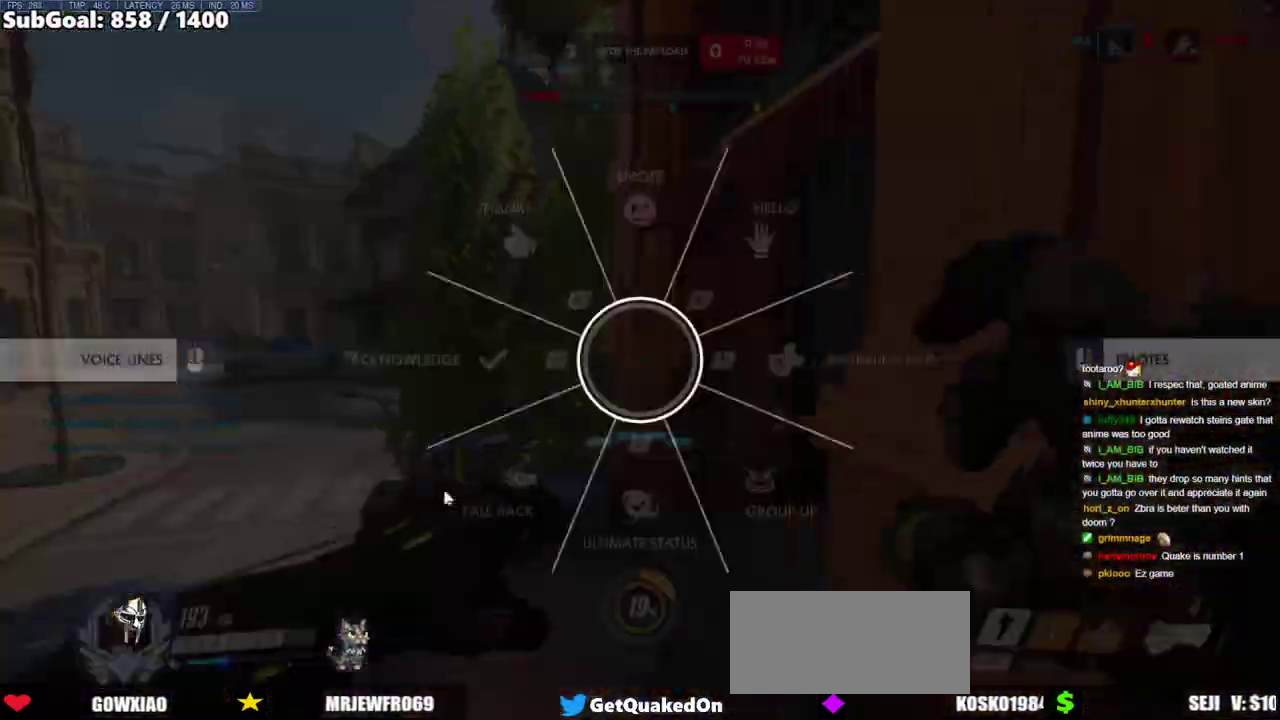
{"keys": ["w"], "mouse": [], "events": [[33, "a", "up"], [250, "a", "down"], [300, "a", "up"], [350, "space", "down"], [500, "space", "up"]]}
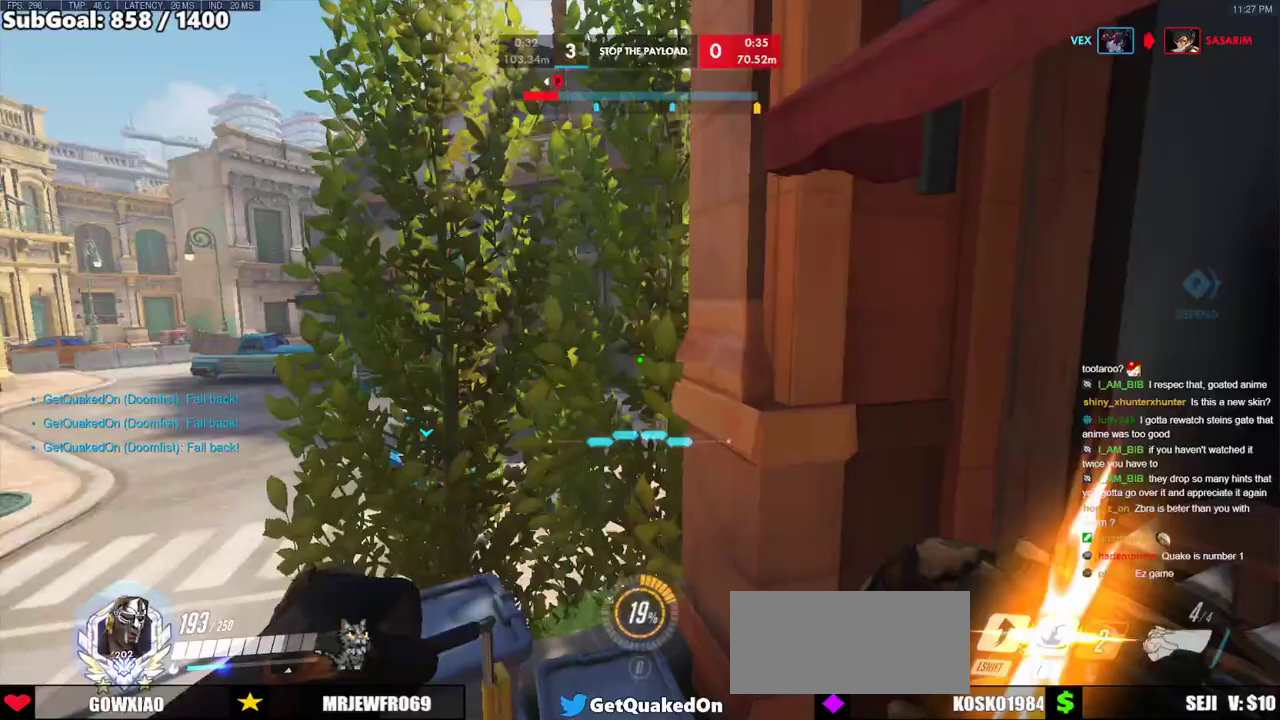
{"keys": ["d"], "mouse": ["left"], "events": [[83, "a", "down"], [317, "w", "up"], [417, "mouse_left", "down"], [467, "a", "up"], [467, "d", "down"]]}
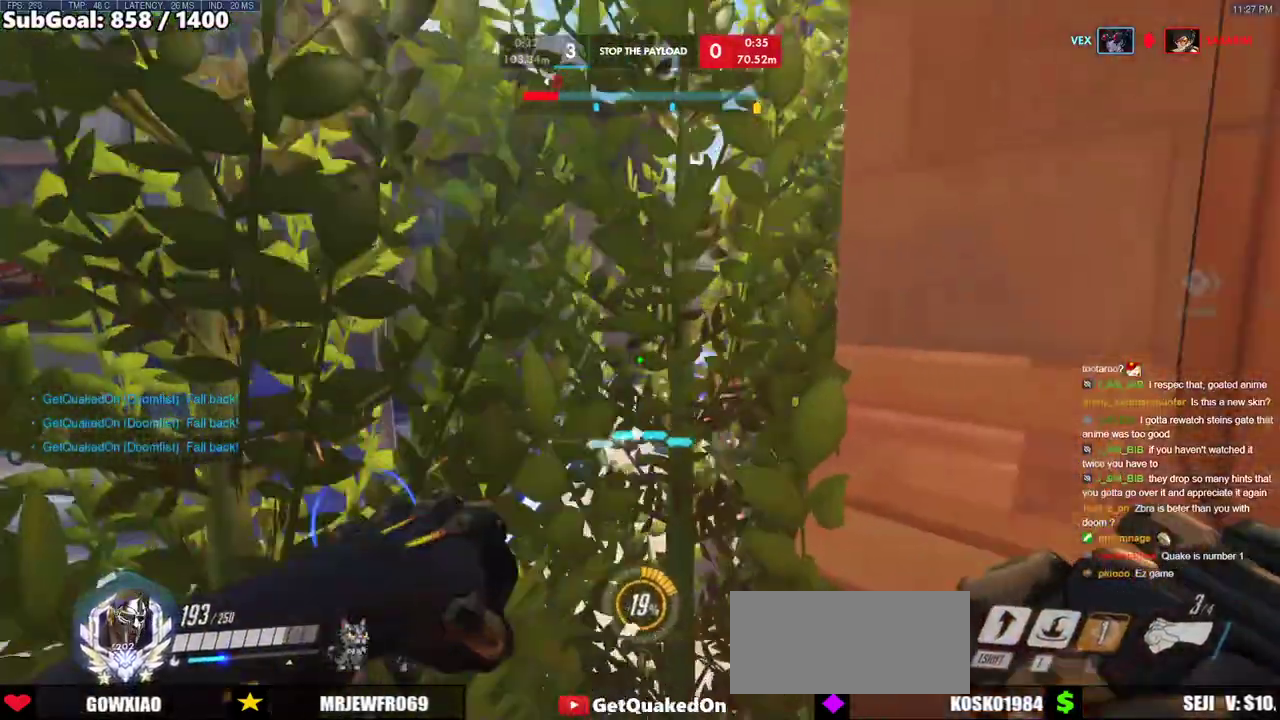
{"keys": ["d", "w"], "mouse": [], "events": [[50, "a", "down"], [50, "d", "up"], [150, "a", "up"], [150, "d", "down"], [200, "a", "down"], [200, "d", "up"], [283, "a", "up"], [283, "d", "down"], [383, "mouse_left", "up"], [483, "w", "down"]]}
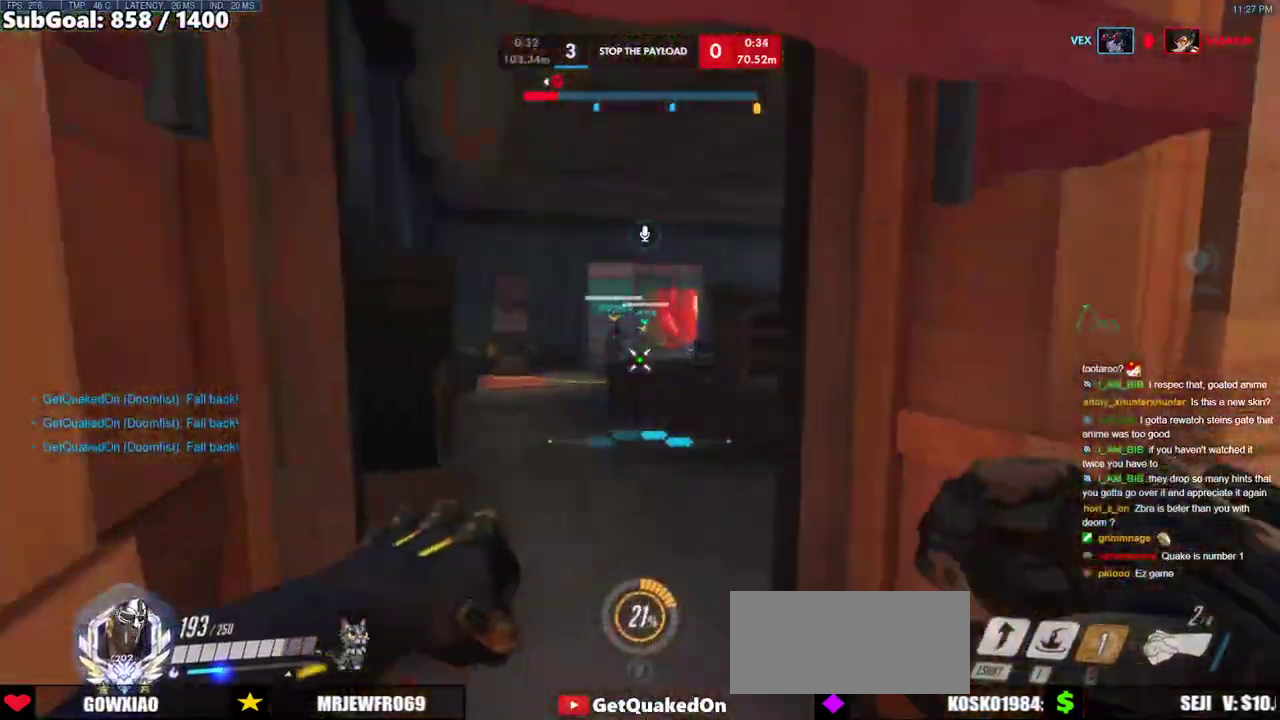
{"keys": ["w"], "mouse": [], "events": [[33, "d", "up"]]}
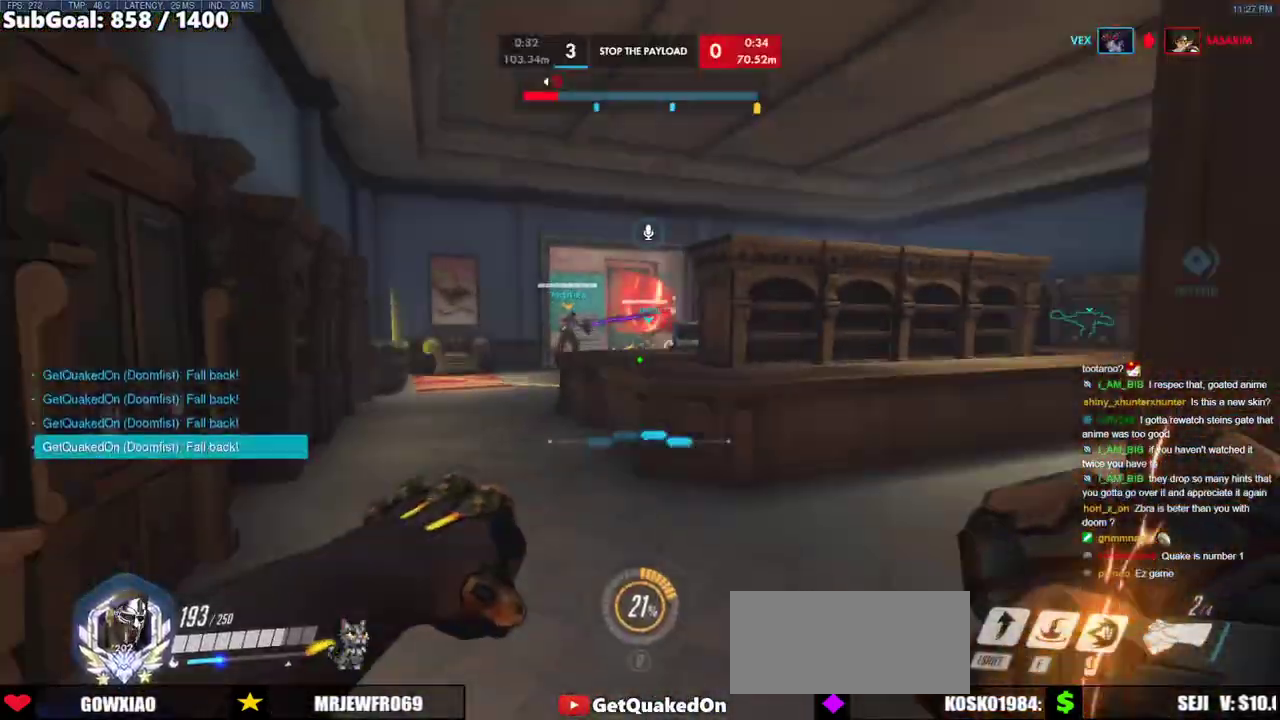
{"keys": ["a", "w"], "mouse": ["right"], "events": [[50, "space", "down"], [183, "mouse_left", "down"], [183, "space", "up"], [233, "mouse_right", "down"], [367, "mouse_left", "up"], [467, "a", "down"]]}
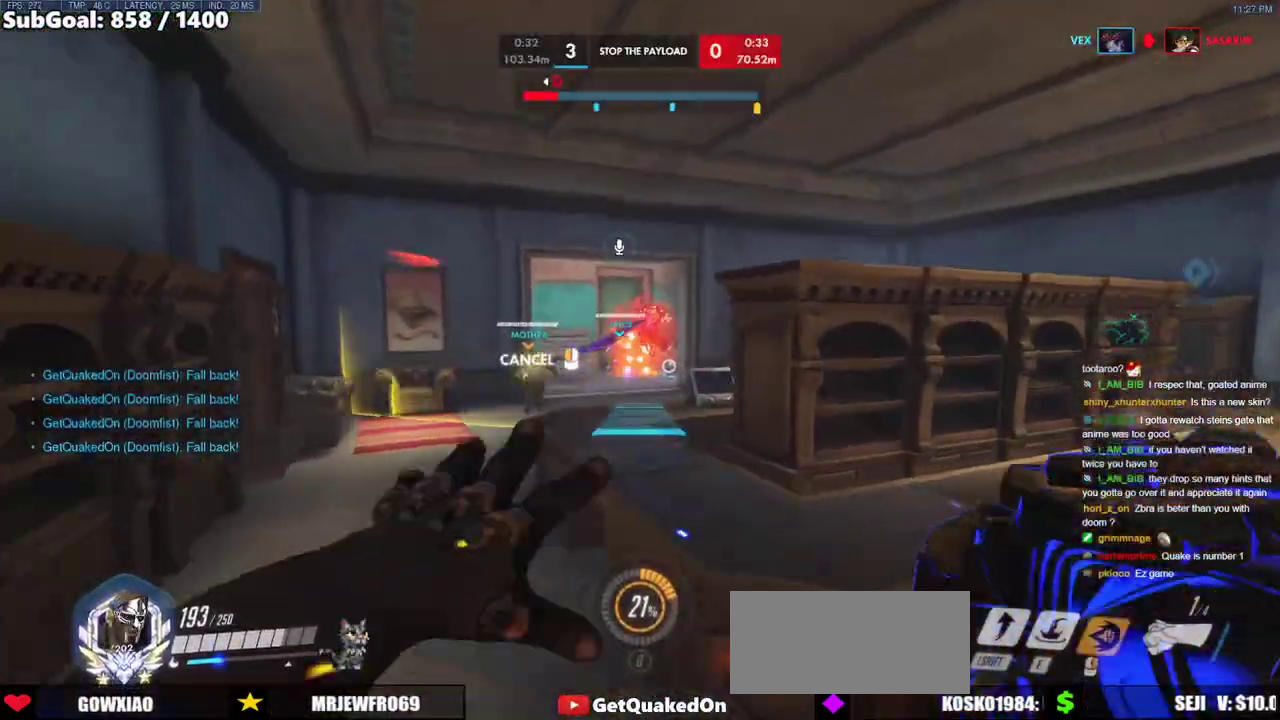
{"keys": ["w"], "mouse": ["right"], "events": [[483, "a", "up"]]}
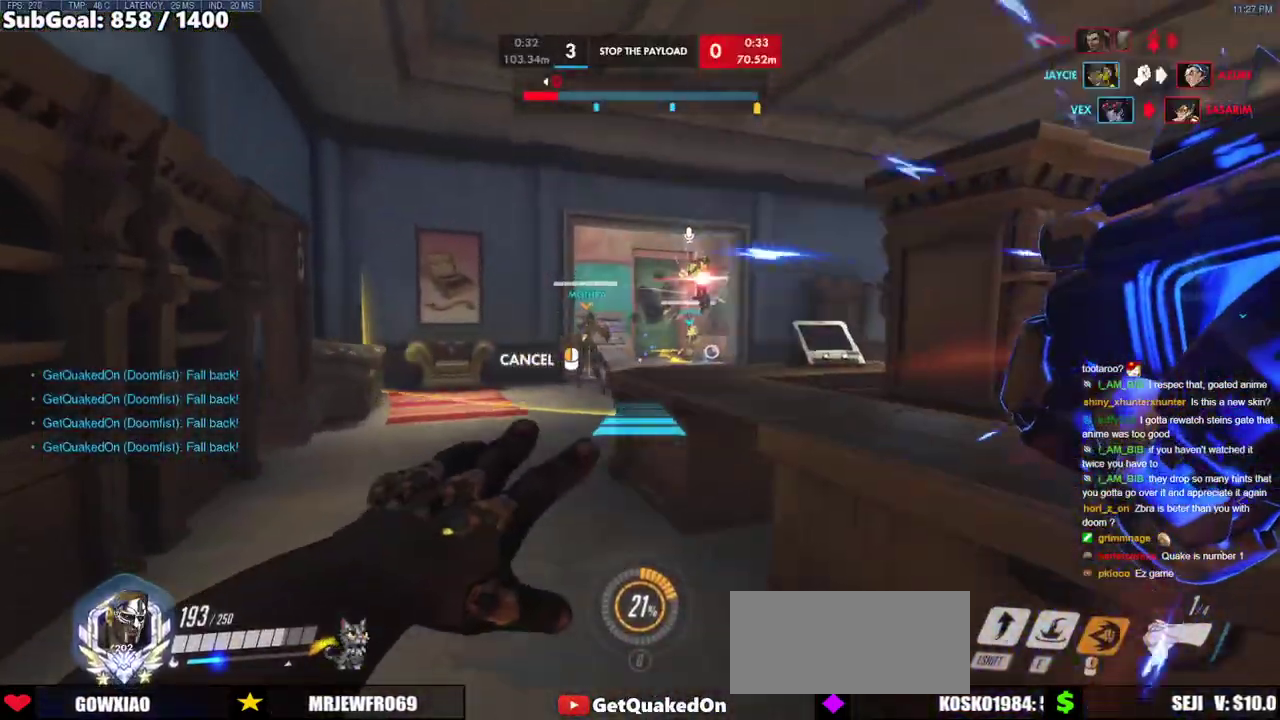
{"keys": ["w"], "mouse": ["right"], "events": [[67, "space", "down"], [217, "space", "up"]]}
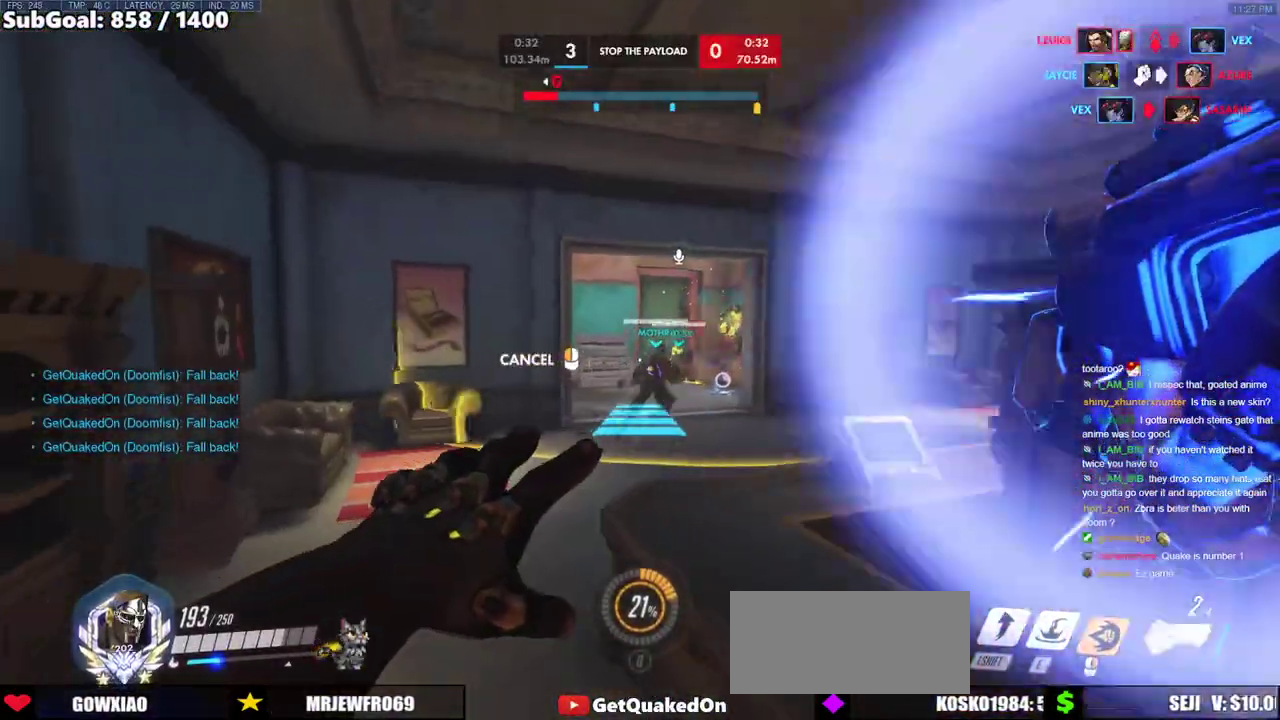
{"keys": ["space", "w"], "mouse": [], "events": [[233, "mouse_right", "up"], [500, "space", "down"]]}
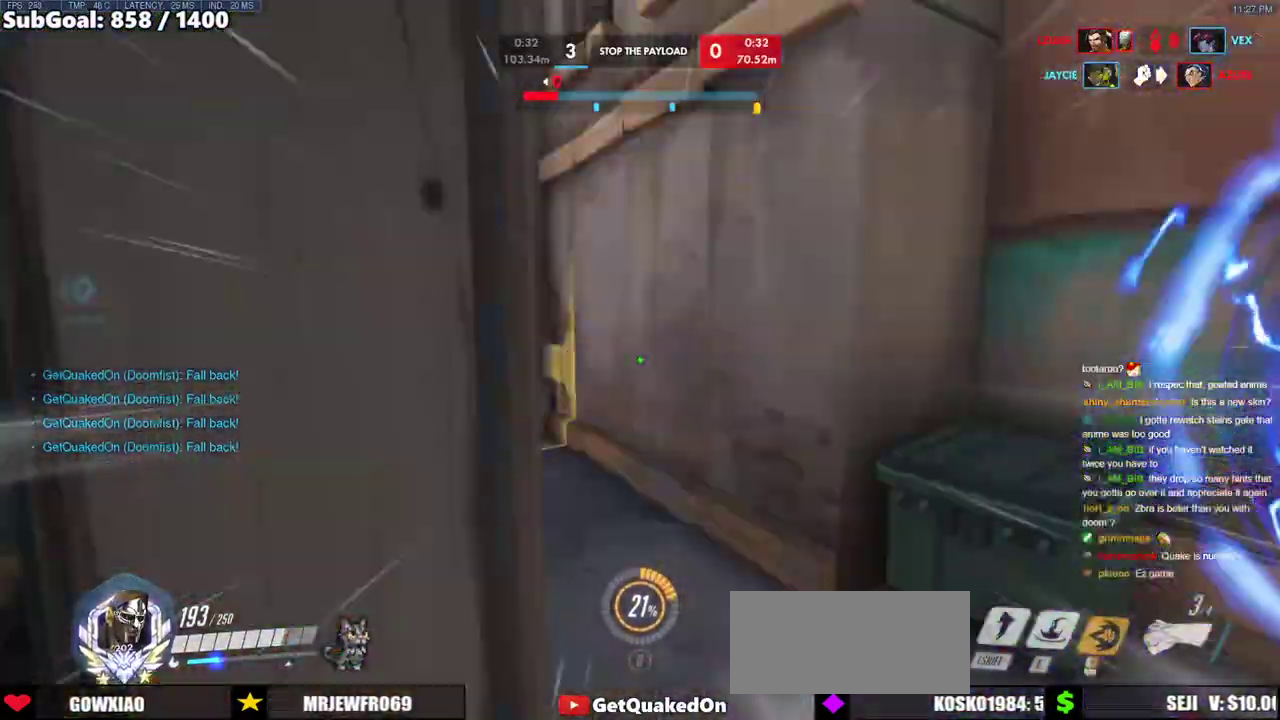
{"keys": ["a"], "mouse": ["left"], "events": [[50, "space", "up"], [100, "space", "down"], [200, "space", "up"], [283, "w", "up"], [383, "mouse_left", "down"], [433, "a", "down"]]}
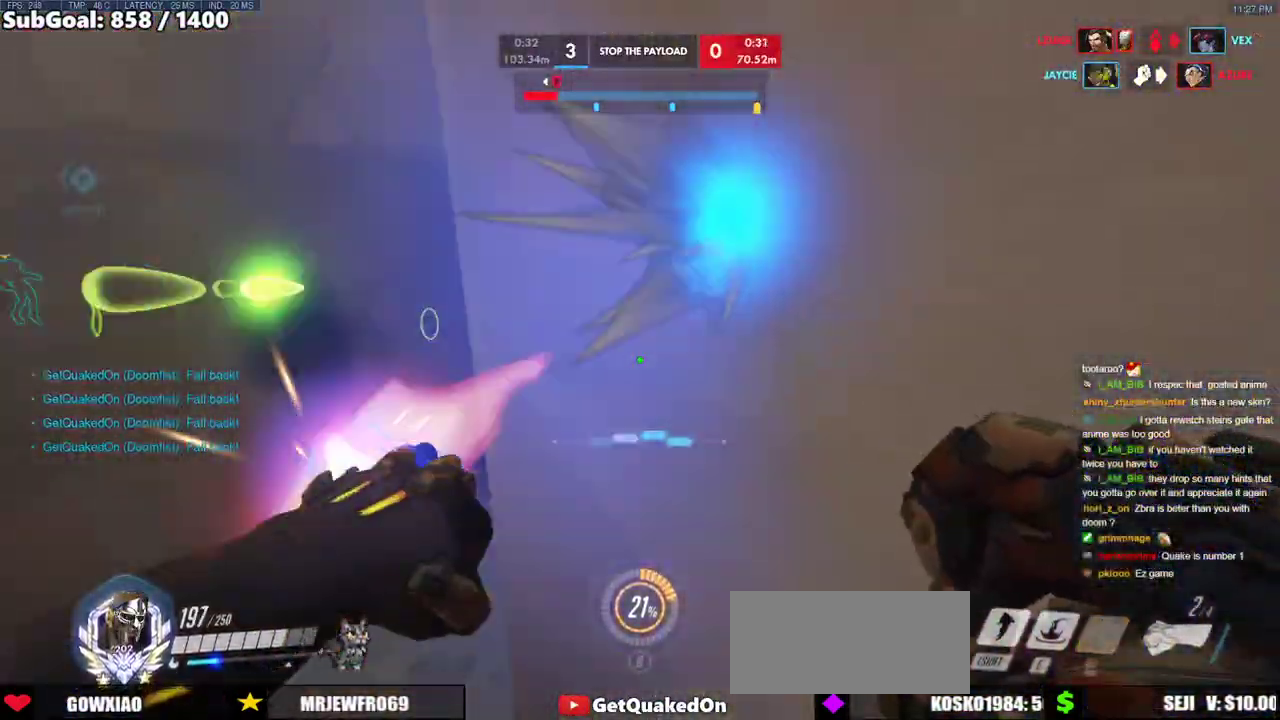
{"keys": ["a", "s", "space"], "mouse": [], "events": [[33, "mouse_left", "up"], [300, "mouse_left", "down"], [400, "s", "down"], [450, "space", "down"], [500, "mouse_left", "up"]]}